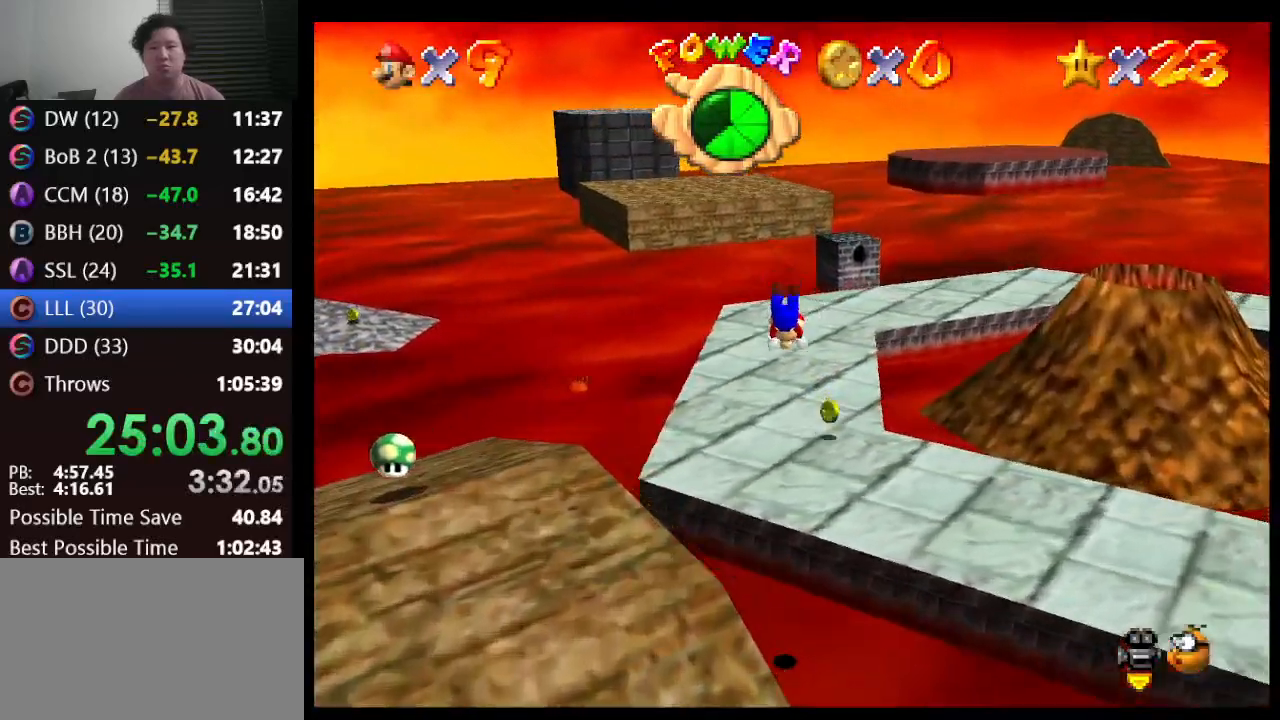
Gameplay with a controller (Nintendo layout); each line is a JSON object with the inputs held at the frame after it. "events" lists button and stick changes between this image and that frame as [ms after this image, input, new state], when the widget could be followed in between. Not read: L1 L3 R3.
{"buttons": ["A"], "left_stick": "up", "events": [[467, "A", "down"]]}
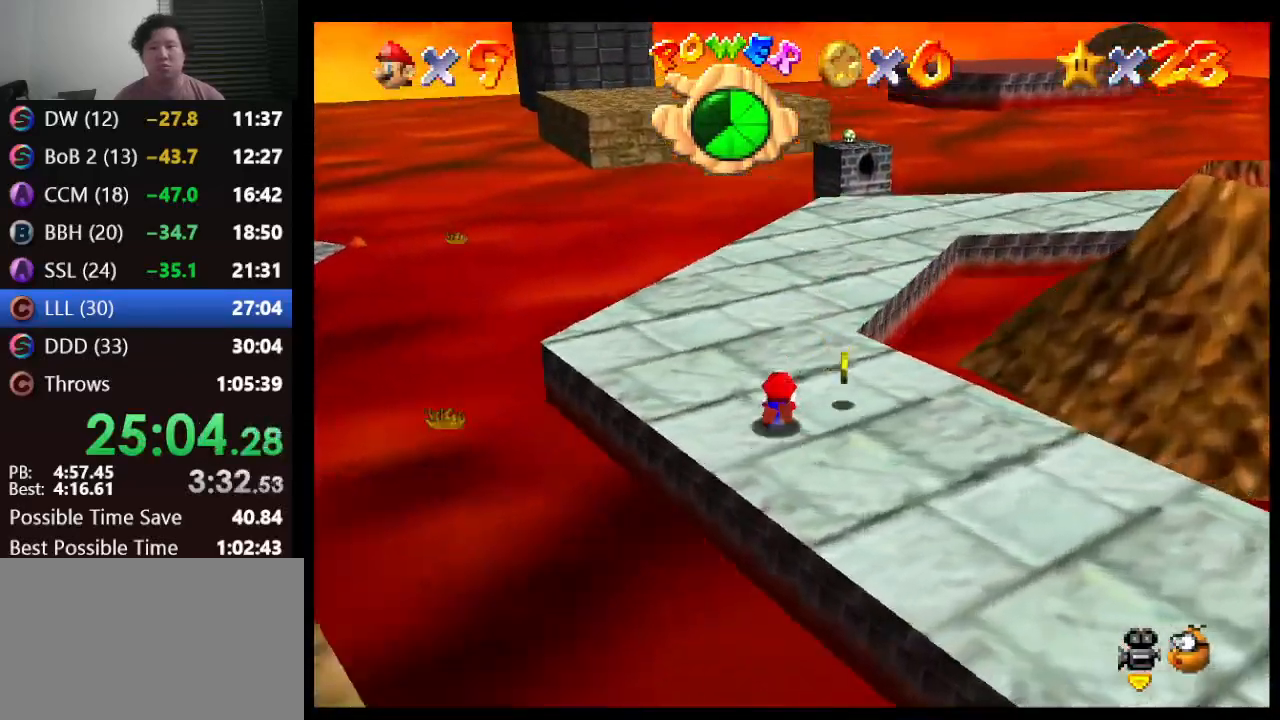
{"buttons": [], "left_stick": "up", "events": [[33, "B", "down"], [117, "A", "up"], [117, "B", "up"]]}
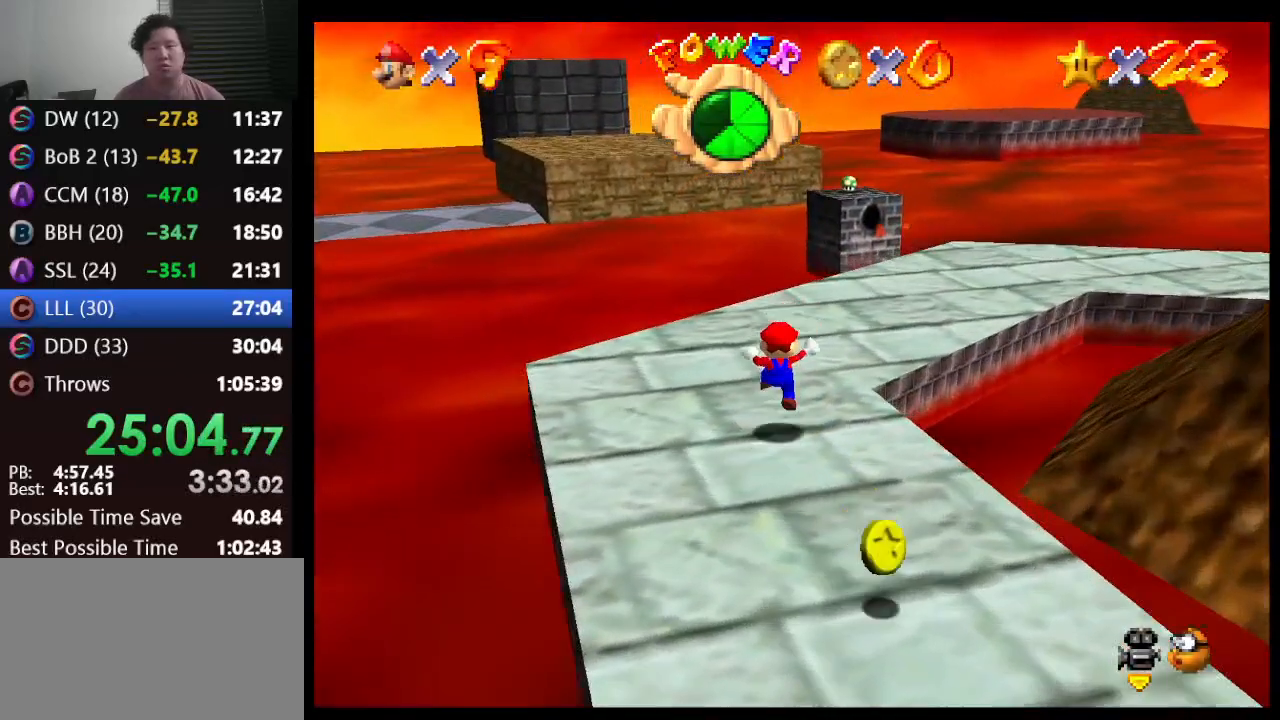
{"buttons": ["Z"], "left_stick": "up-right", "events": [[117, "Z", "down"], [183, "A", "down"], [317, "left_stick", "up-right"], [433, "A", "up"]]}
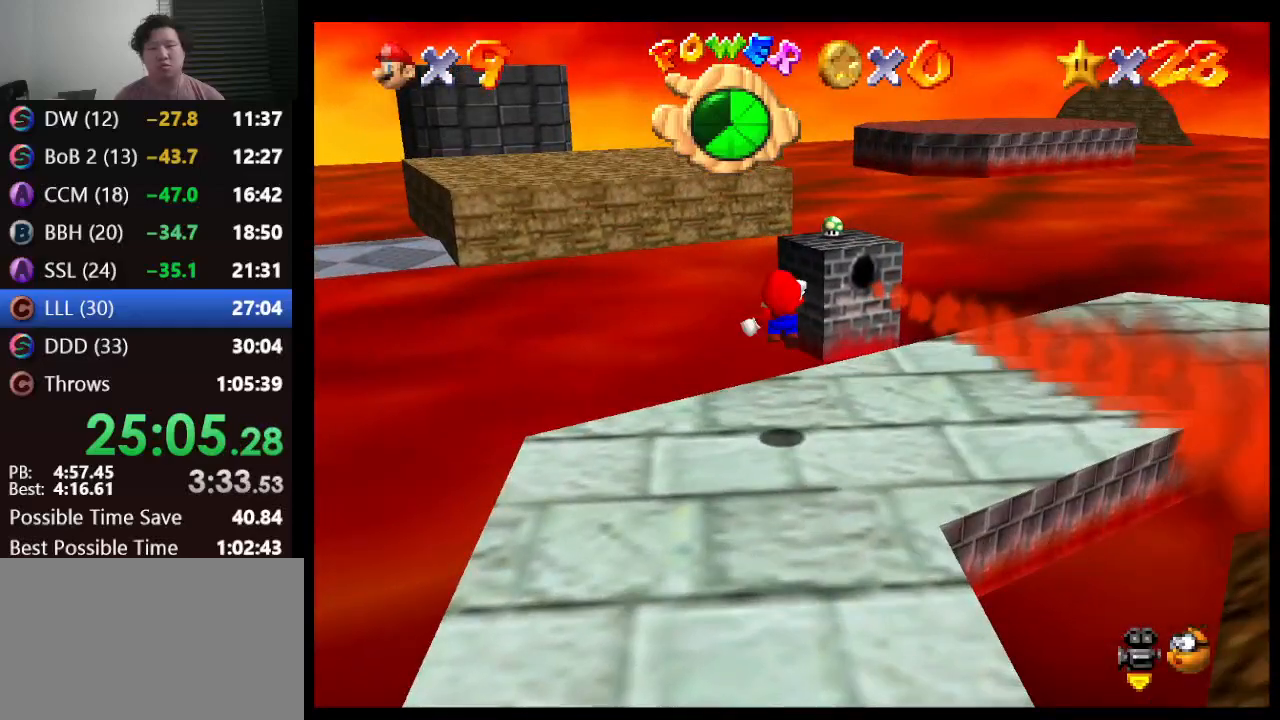
{"buttons": ["Z"], "left_stick": "up", "events": [[217, "left_stick", "down-right"], [333, "left_stick", "up"]]}
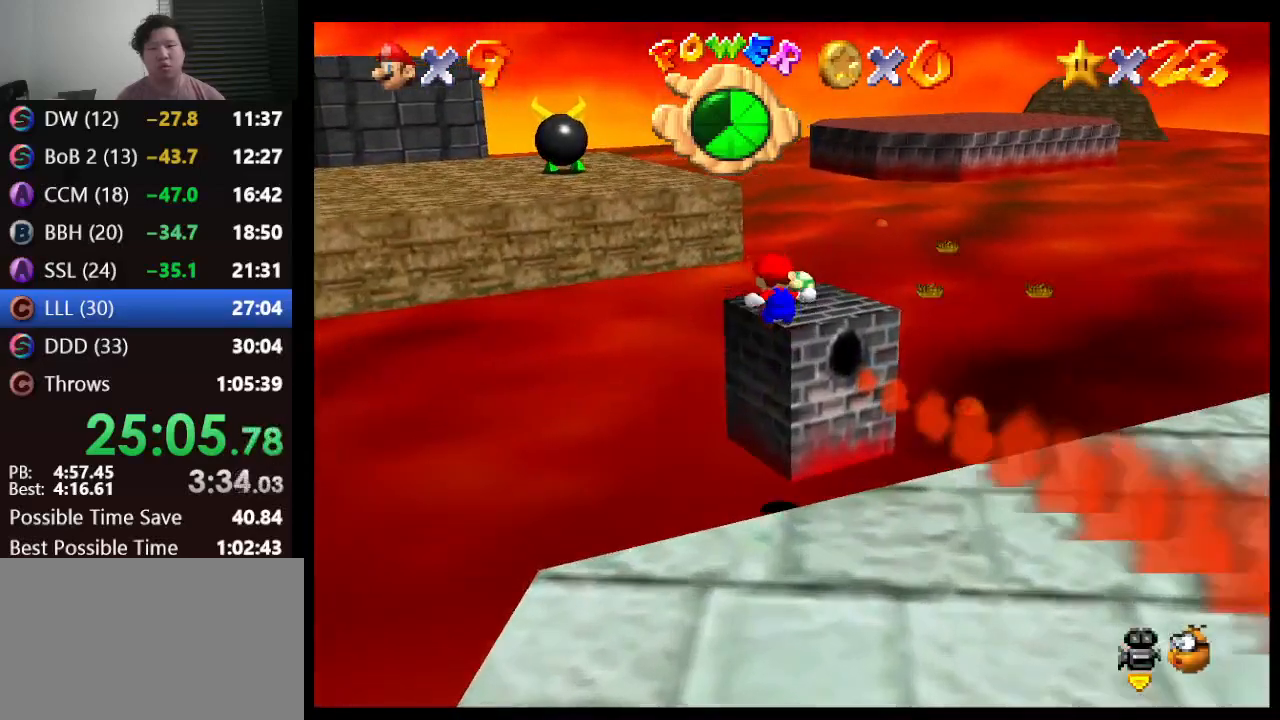
{"buttons": ["A", "Z"], "left_stick": "up-left", "events": [[17, "A", "down"], [117, "A", "up"], [217, "A", "down"], [217, "left_stick", "up-left"], [300, "A", "up"], [367, "A", "down"]]}
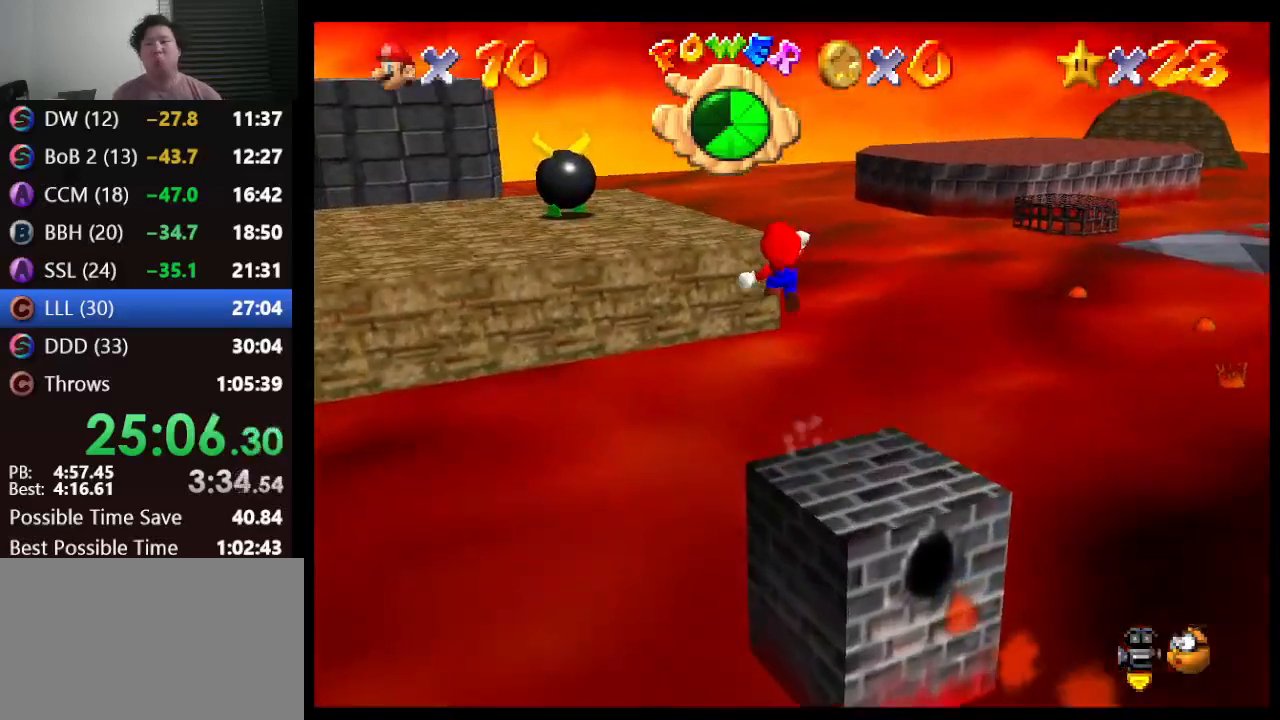
{"buttons": ["Z"], "left_stick": "up-left", "events": [[133, "A", "up"]]}
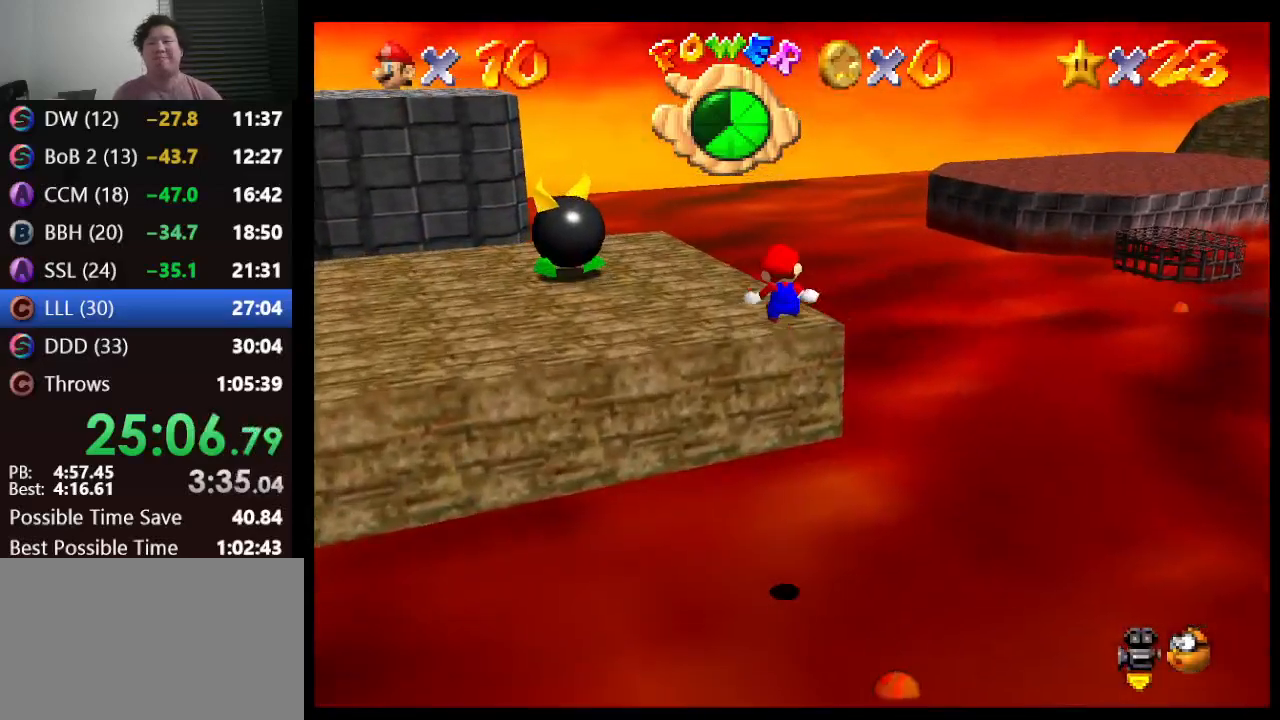
{"buttons": ["A"], "left_stick": "up-left", "events": [[317, "Z", "up"], [417, "A", "down"]]}
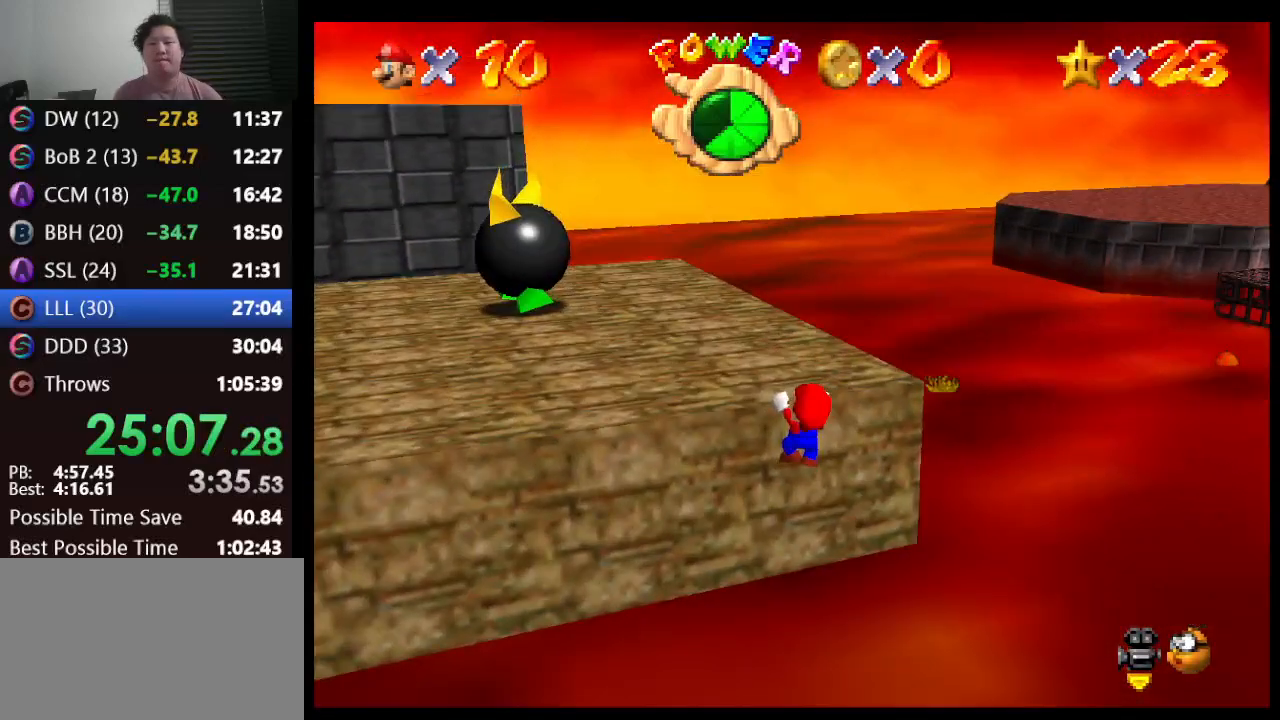
{"buttons": [], "left_stick": "up-left", "events": [[67, "A", "up"]]}
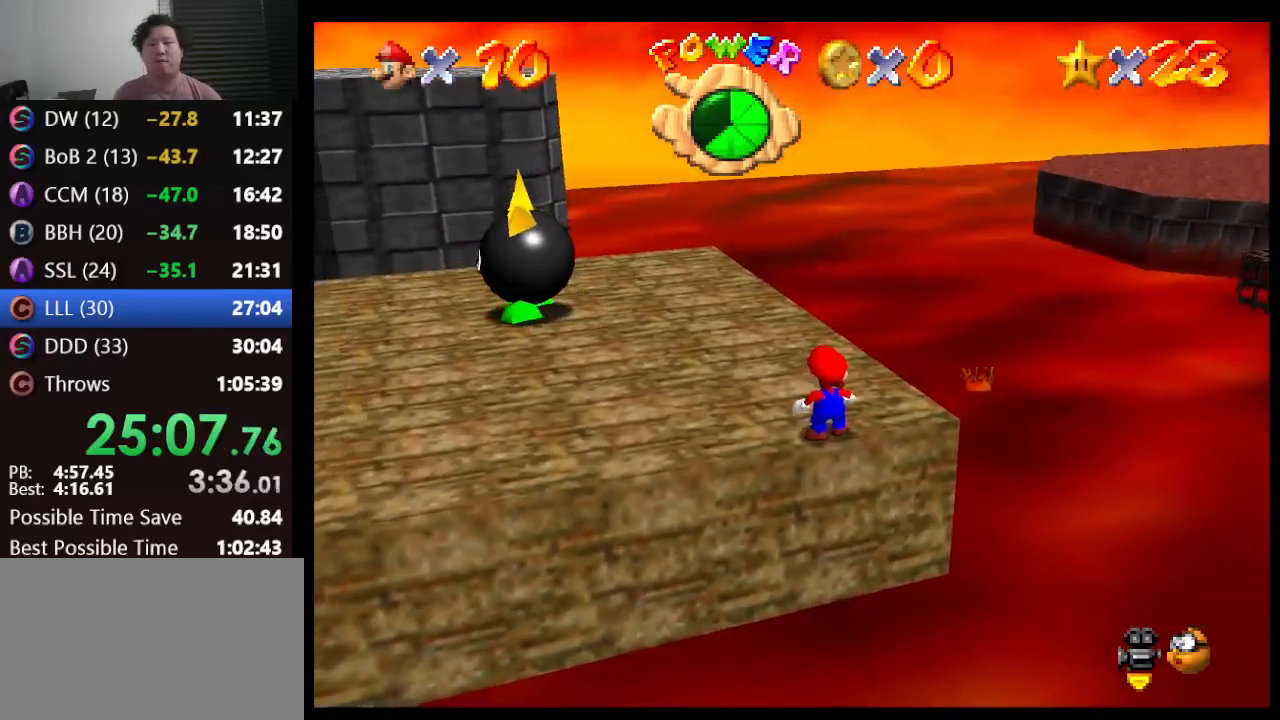
{"buttons": [], "left_stick": "up-left", "events": []}
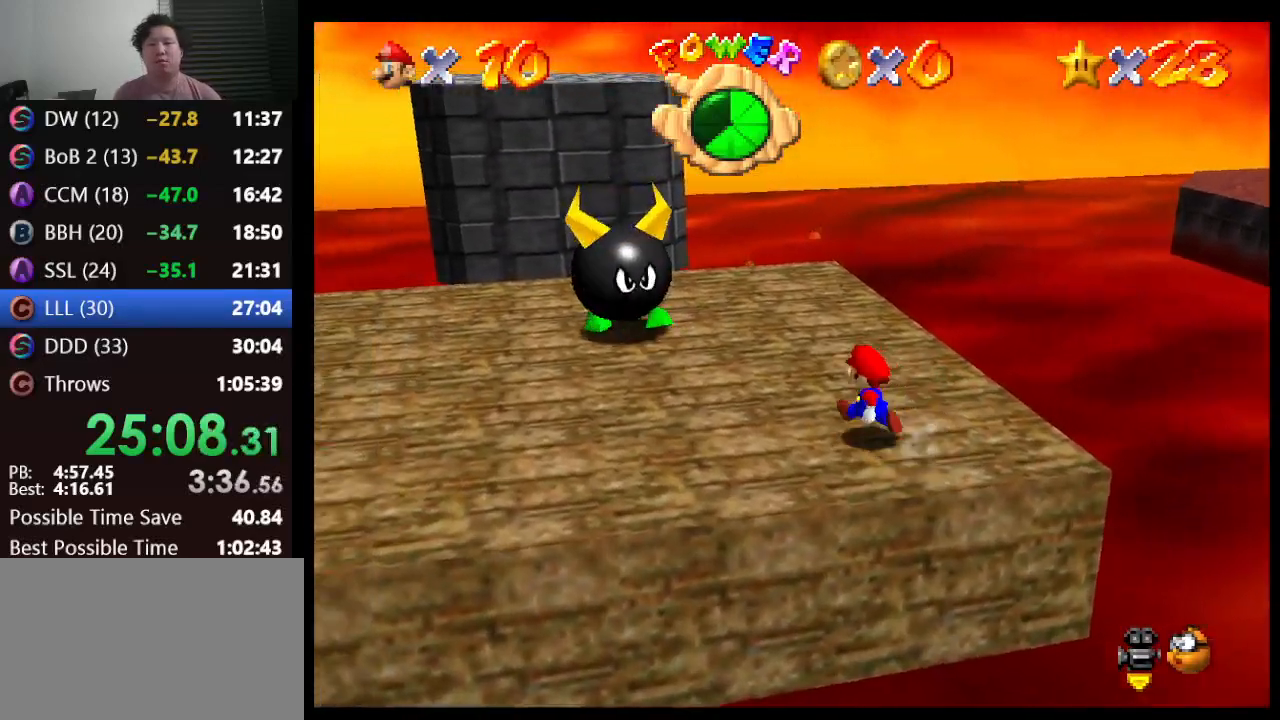
{"buttons": [], "left_stick": "left", "events": [[50, "left_stick", "left"]]}
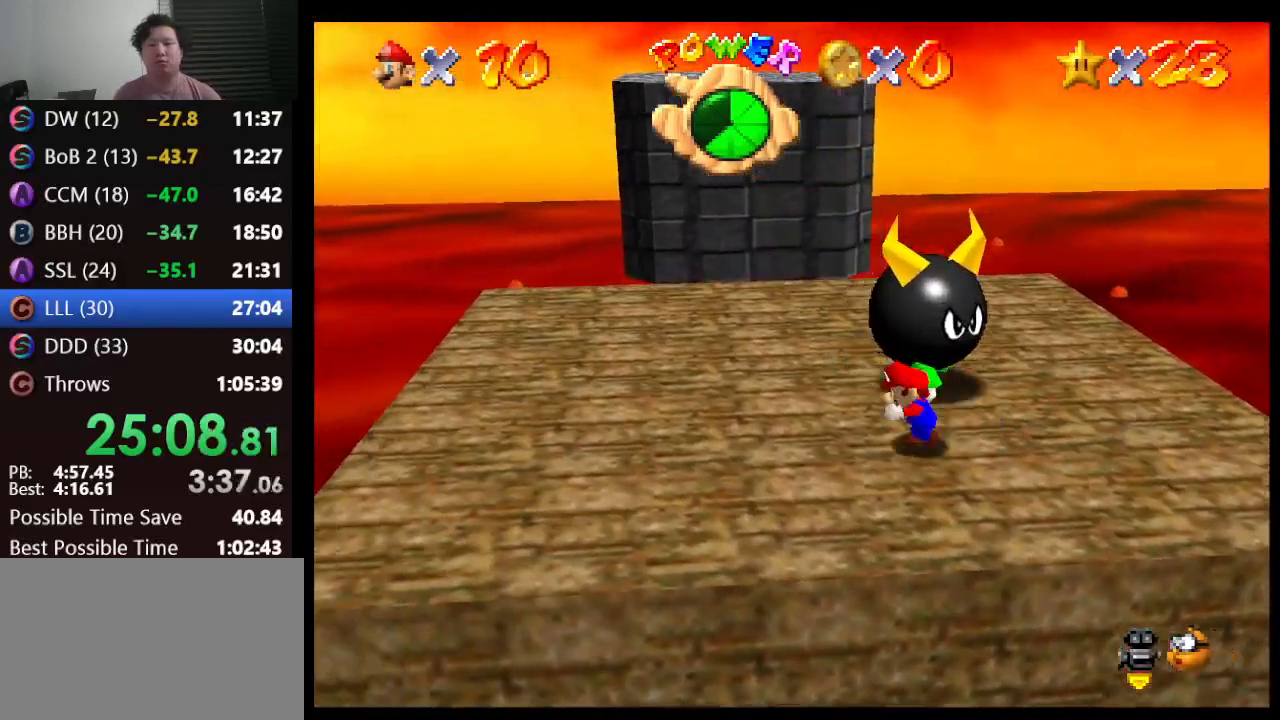
{"buttons": [], "left_stick": "center", "events": [[100, "left_stick", "down"], [183, "left_stick", "center"]]}
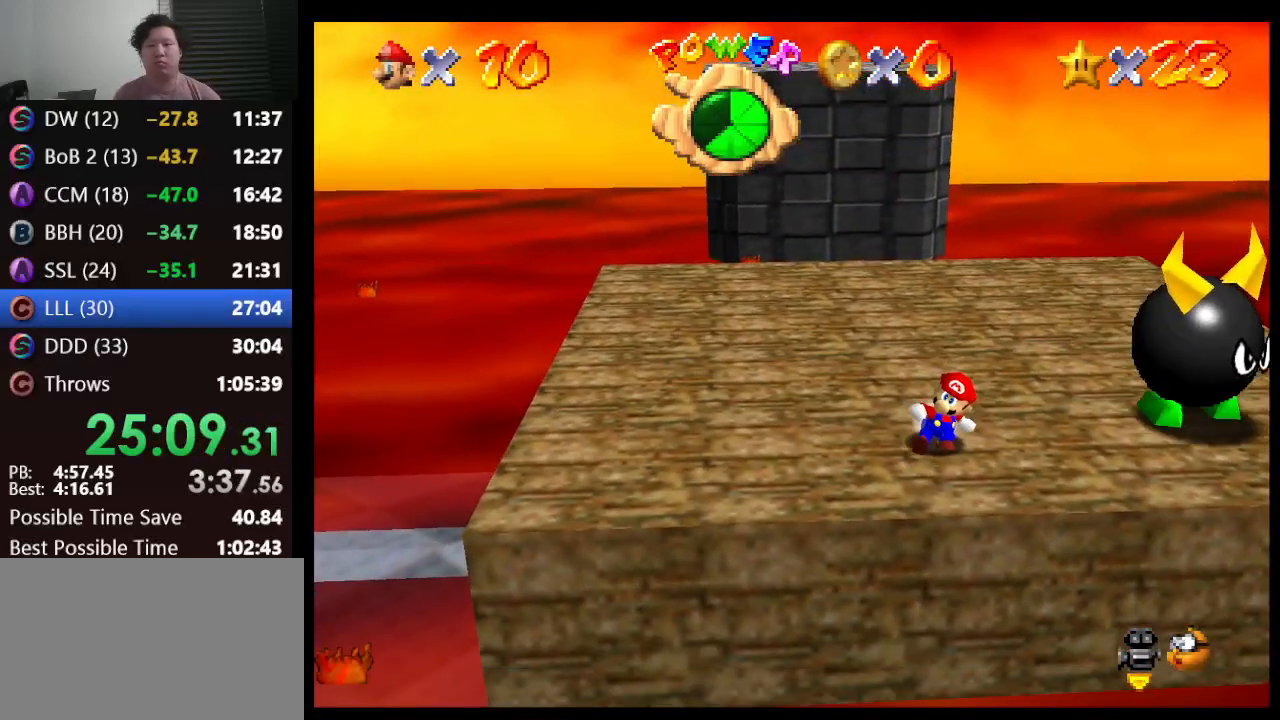
{"buttons": ["A"], "left_stick": "center", "events": [[450, "A", "down"]]}
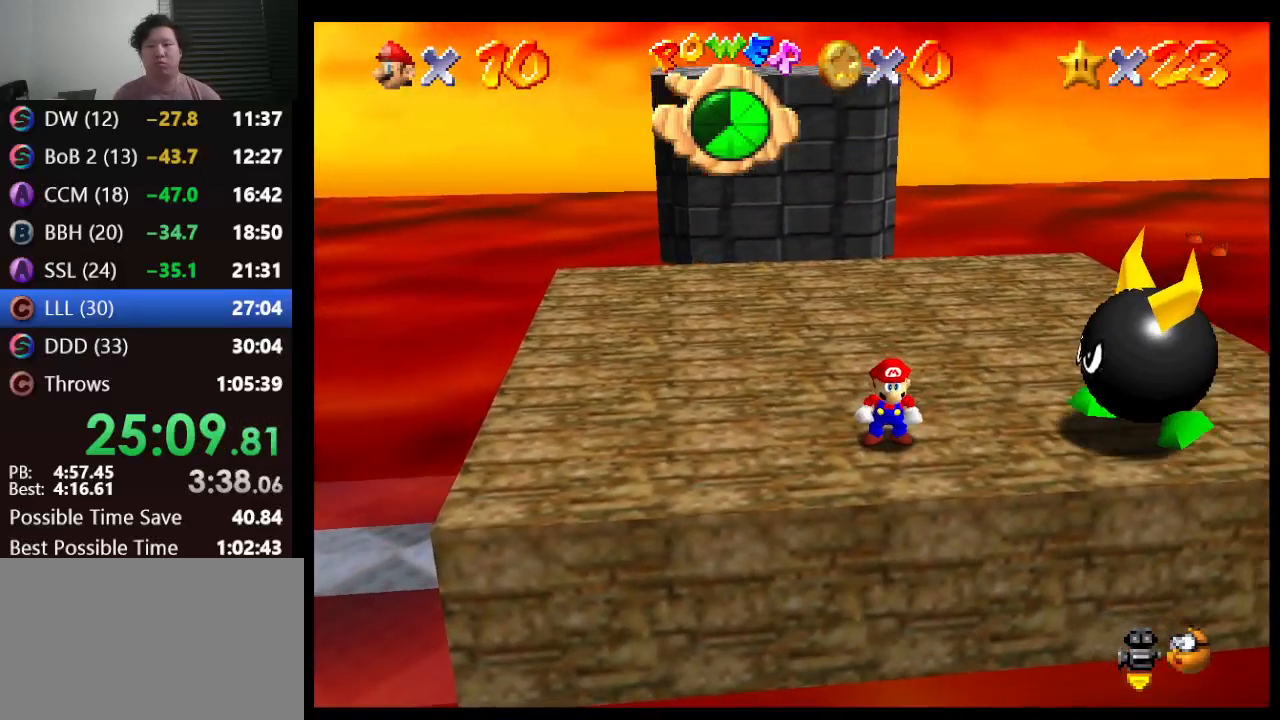
{"buttons": [], "left_stick": "center", "events": [[67, "A", "up"], [150, "left_stick", "down-right"], [333, "left_stick", "center"]]}
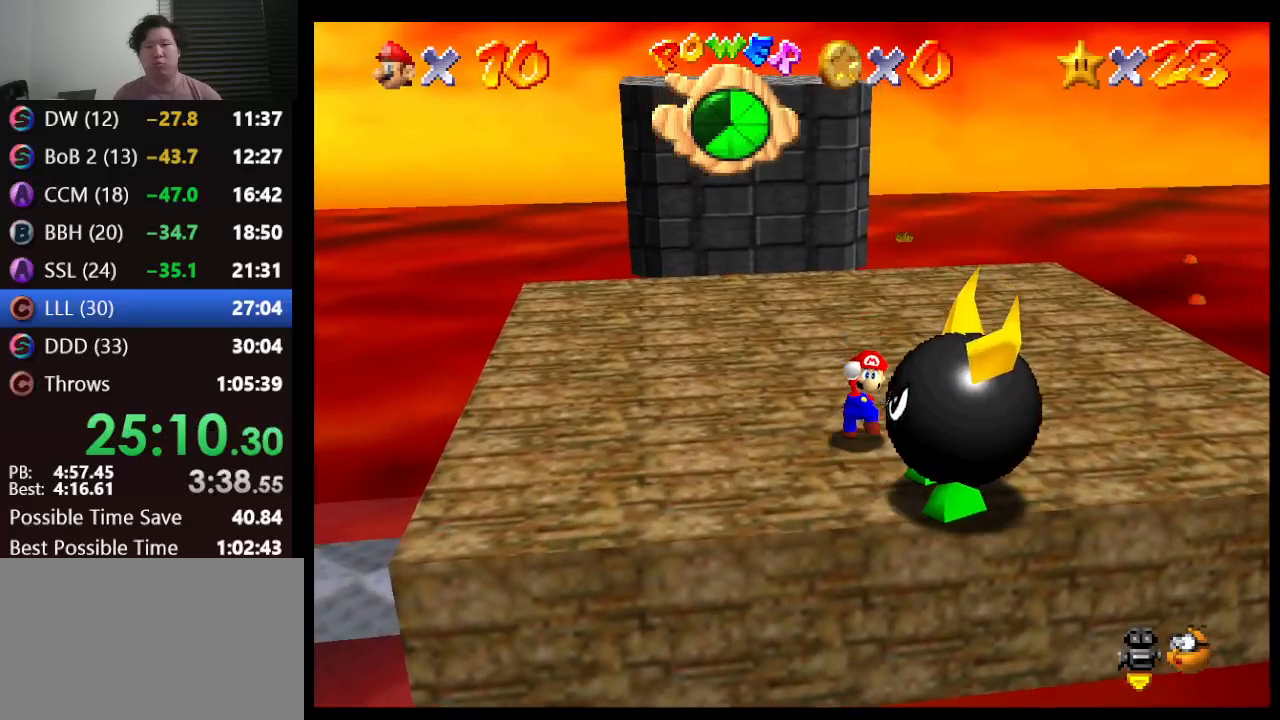
{"buttons": [], "left_stick": "left", "events": [[350, "left_stick", "left"]]}
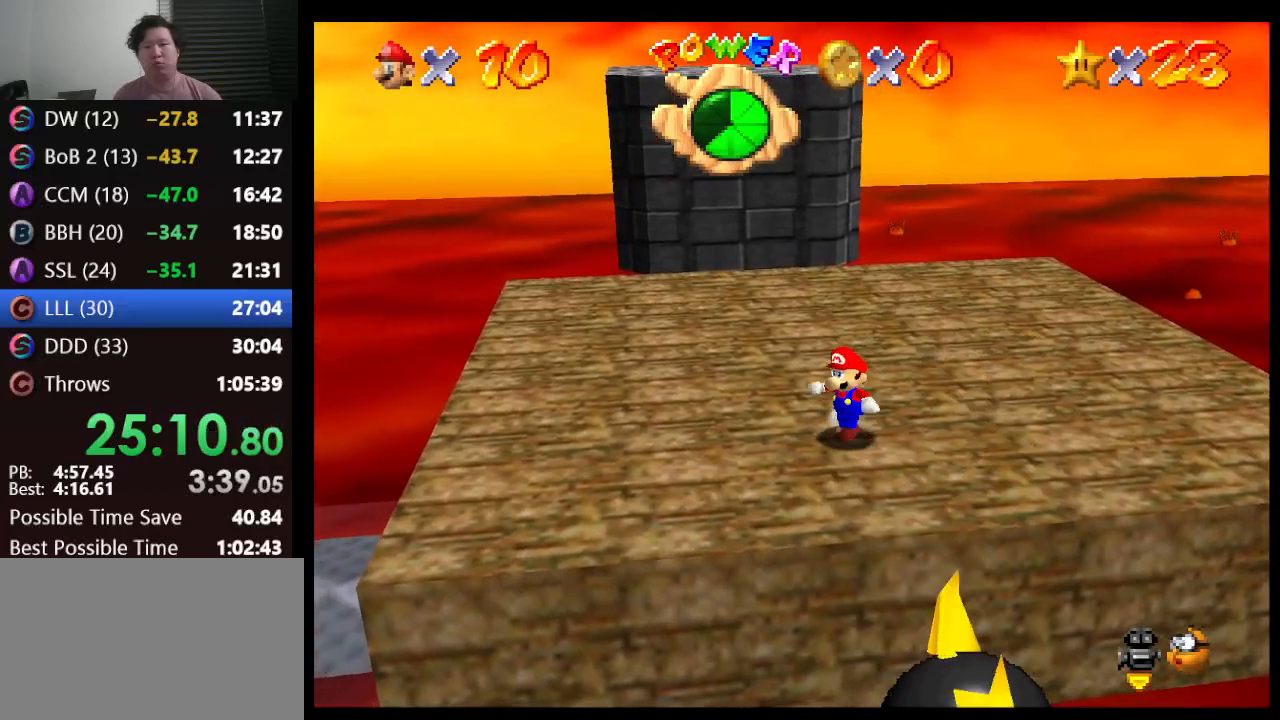
{"buttons": [], "left_stick": "up", "events": [[283, "left_stick", "up-left"], [500, "left_stick", "up"]]}
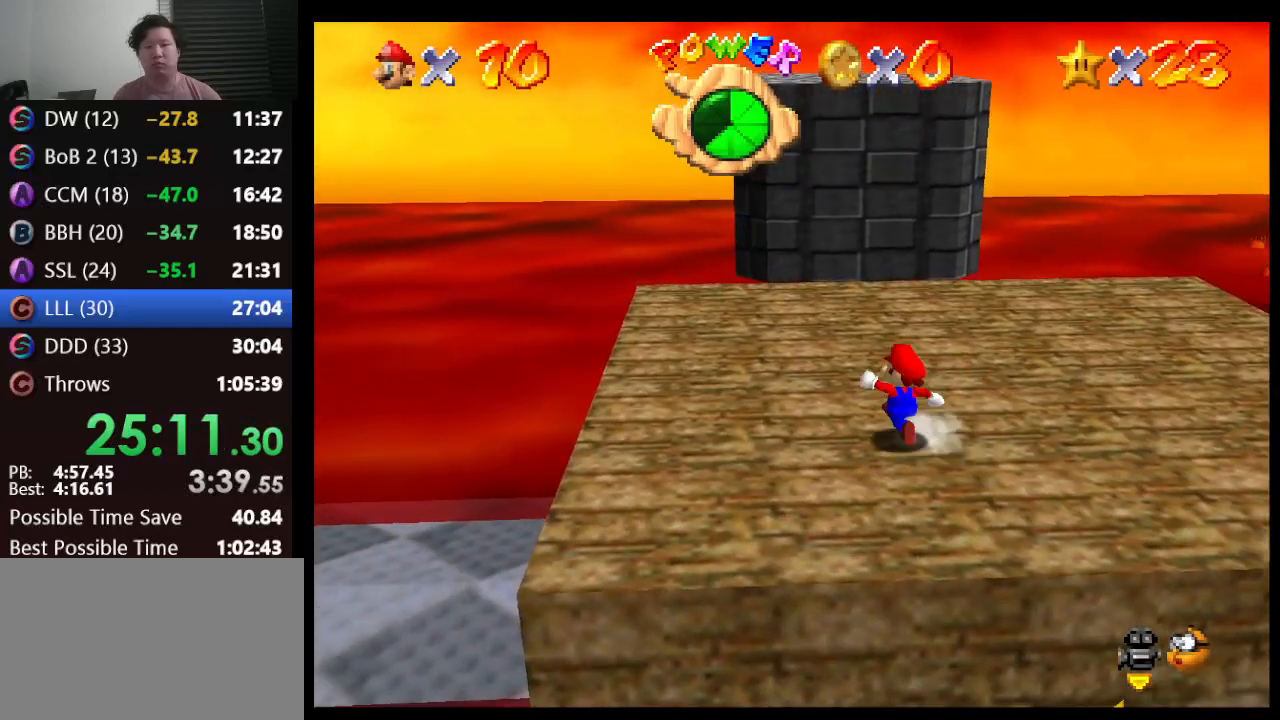
{"buttons": [], "left_stick": "up", "events": []}
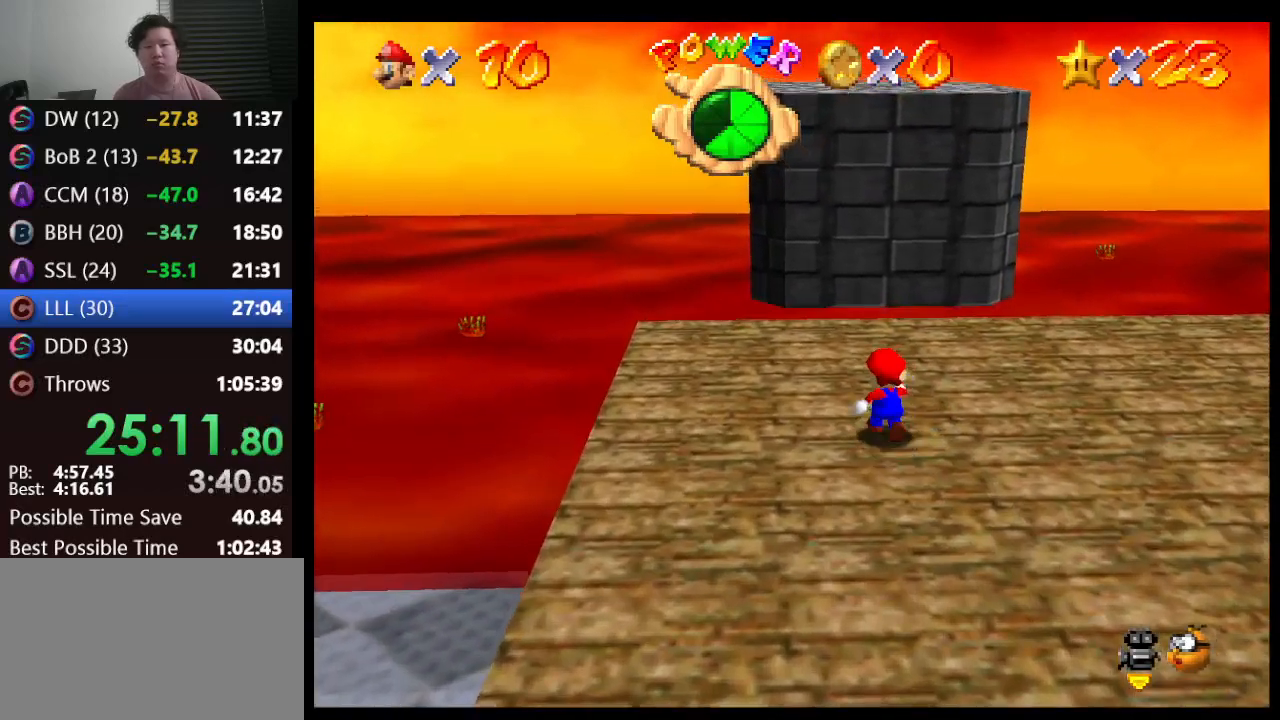
{"buttons": [], "left_stick": "center", "events": [[217, "left_stick", "center"]]}
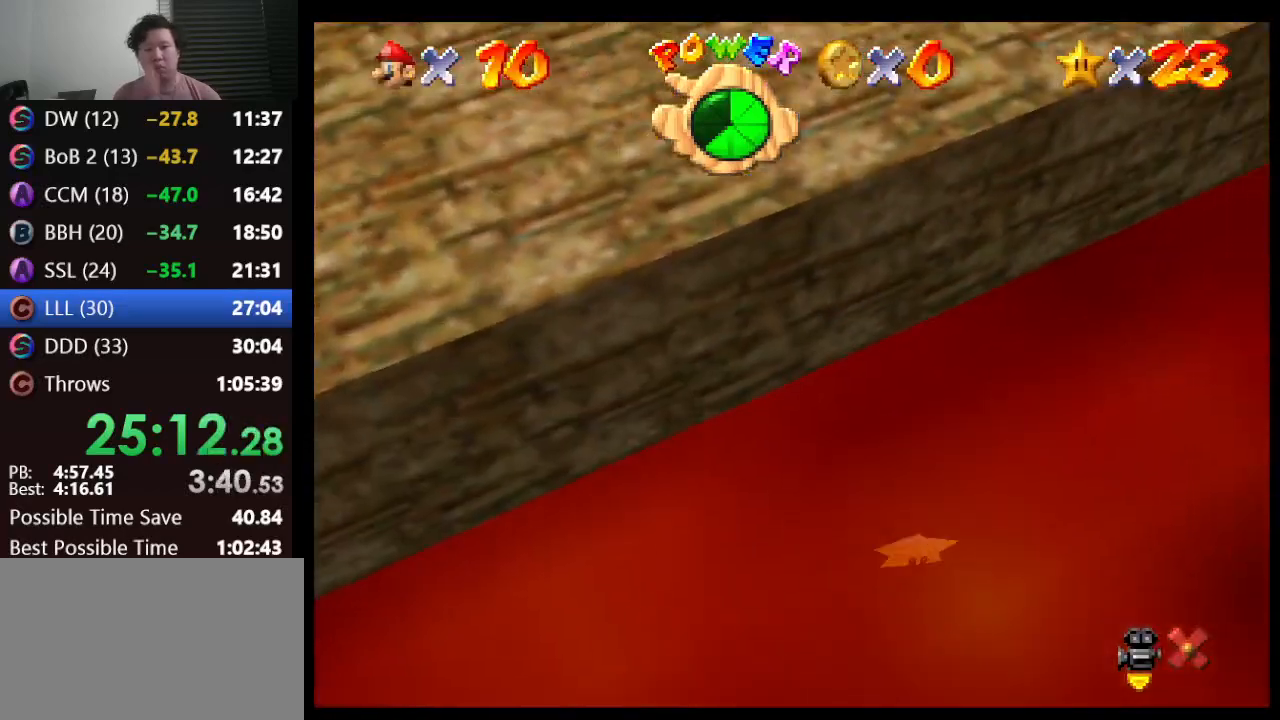
{"buttons": [], "left_stick": "center", "events": []}
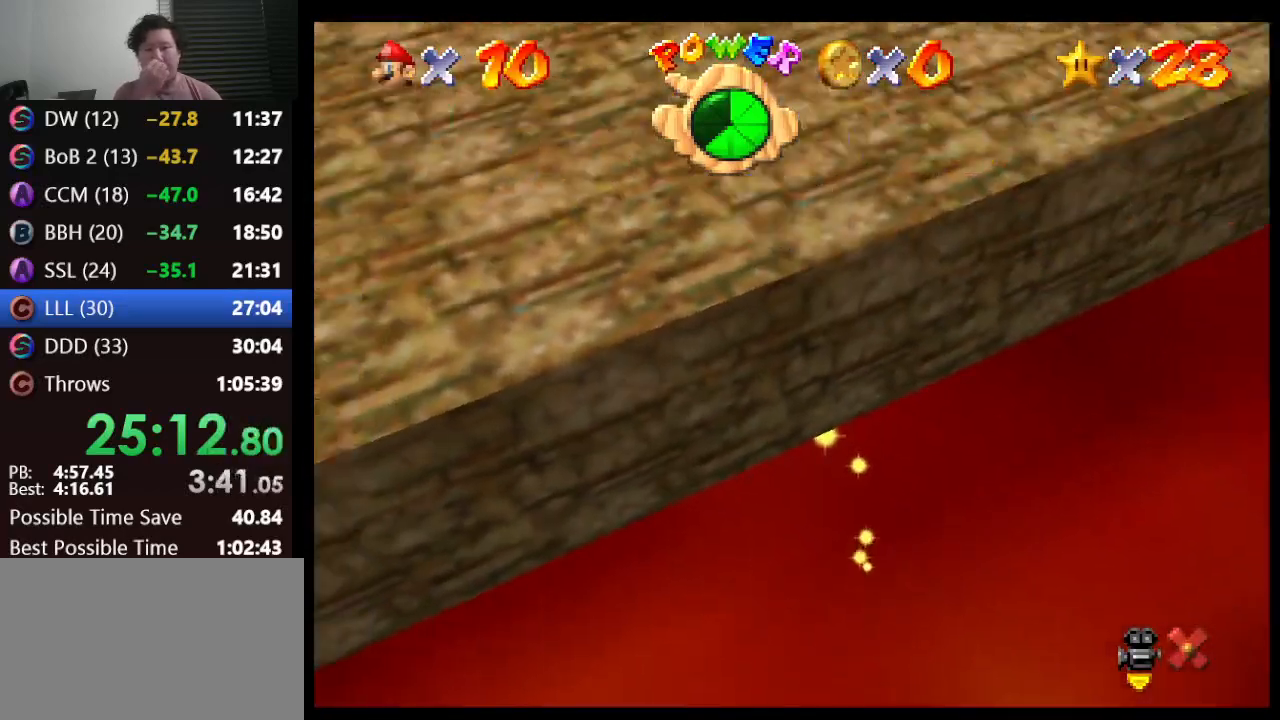
{"buttons": [], "left_stick": "center", "events": []}
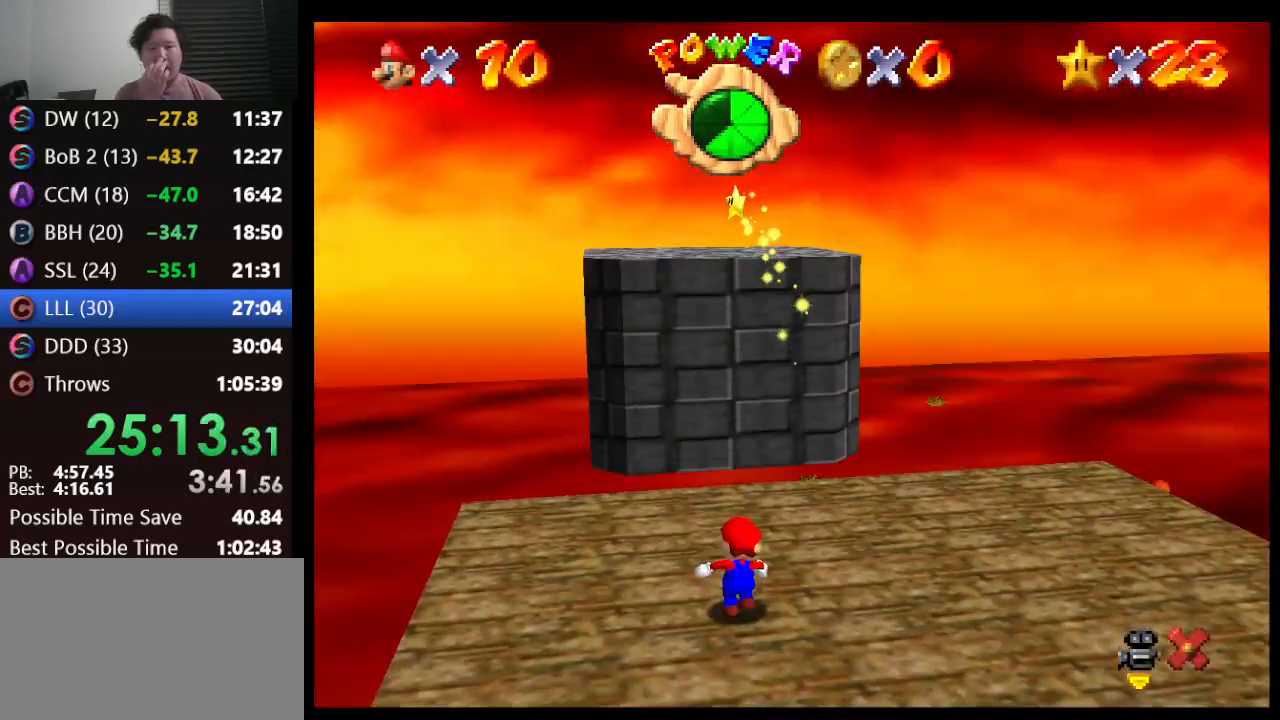
{"buttons": [], "left_stick": "up", "events": [[350, "left_stick", "up"]]}
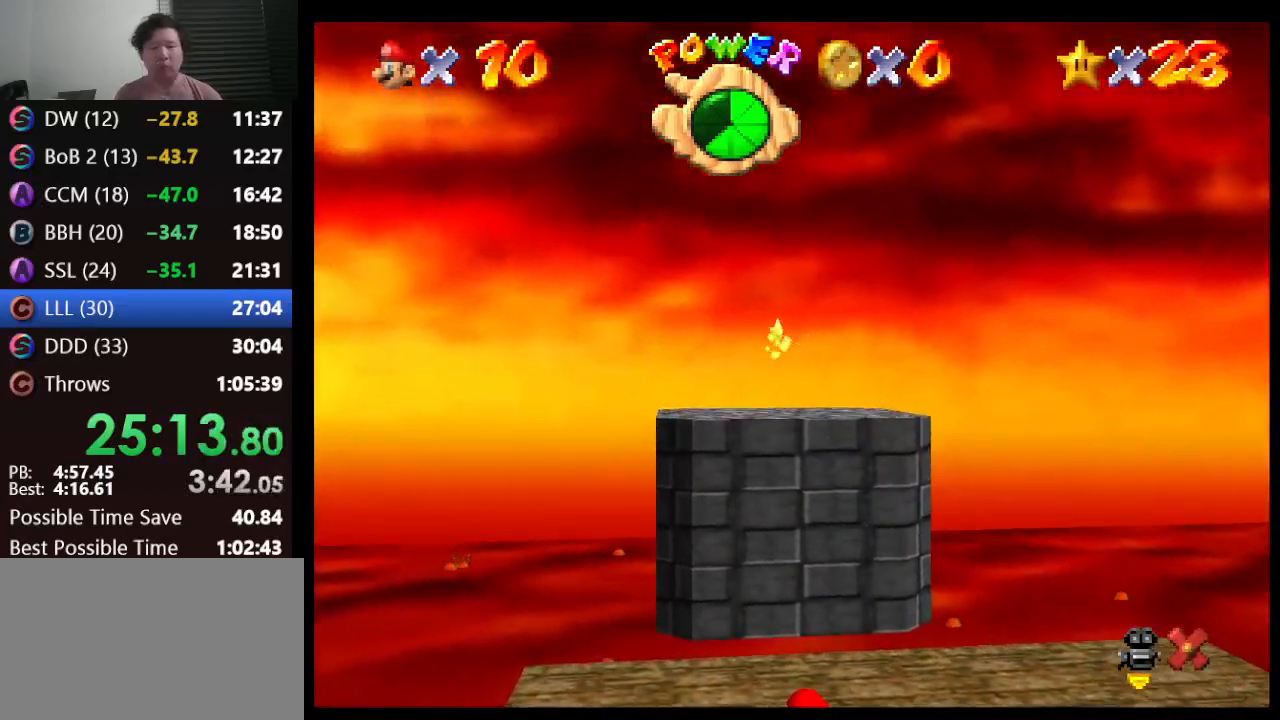
{"buttons": [], "left_stick": "up", "events": []}
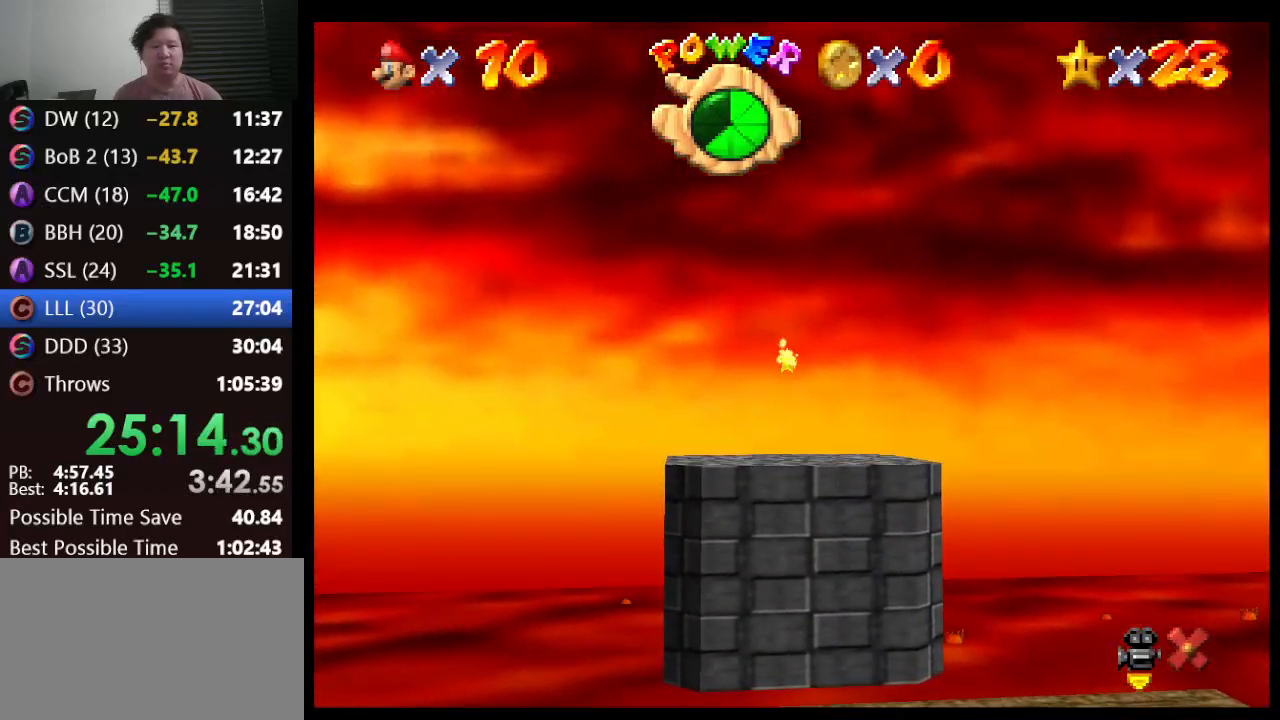
{"buttons": [], "left_stick": "up", "events": []}
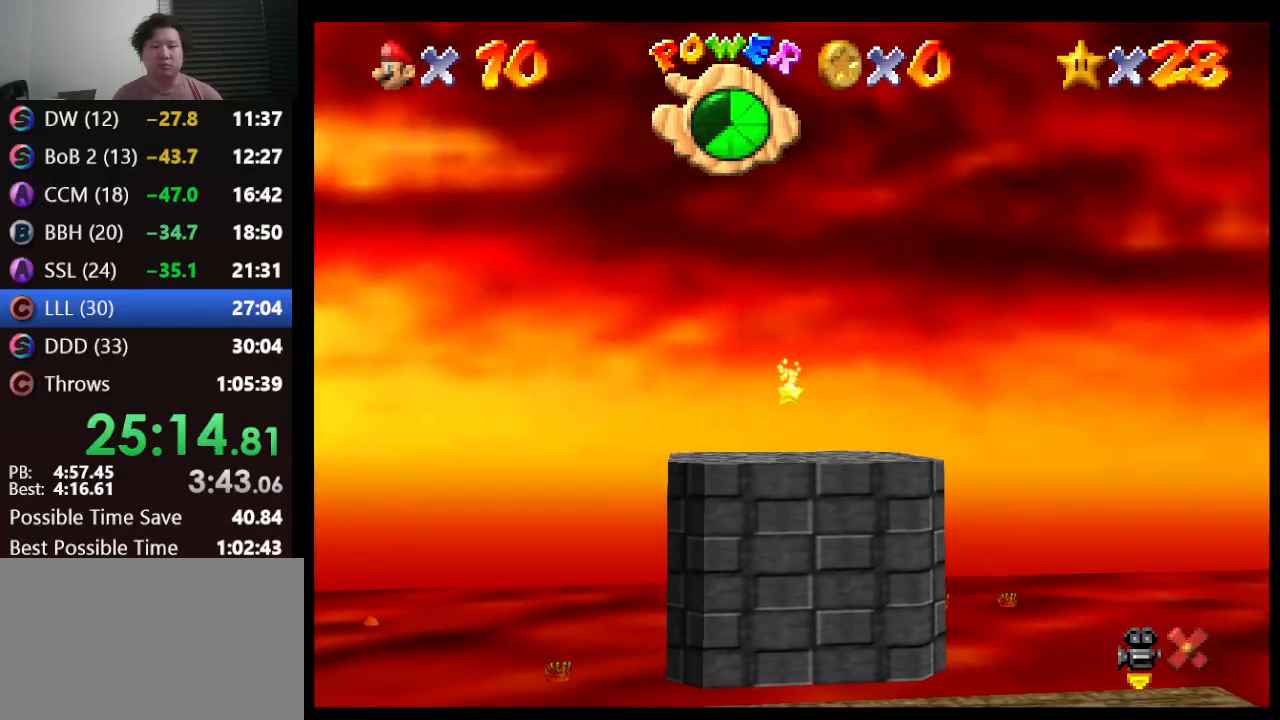
{"buttons": [], "left_stick": "up", "events": []}
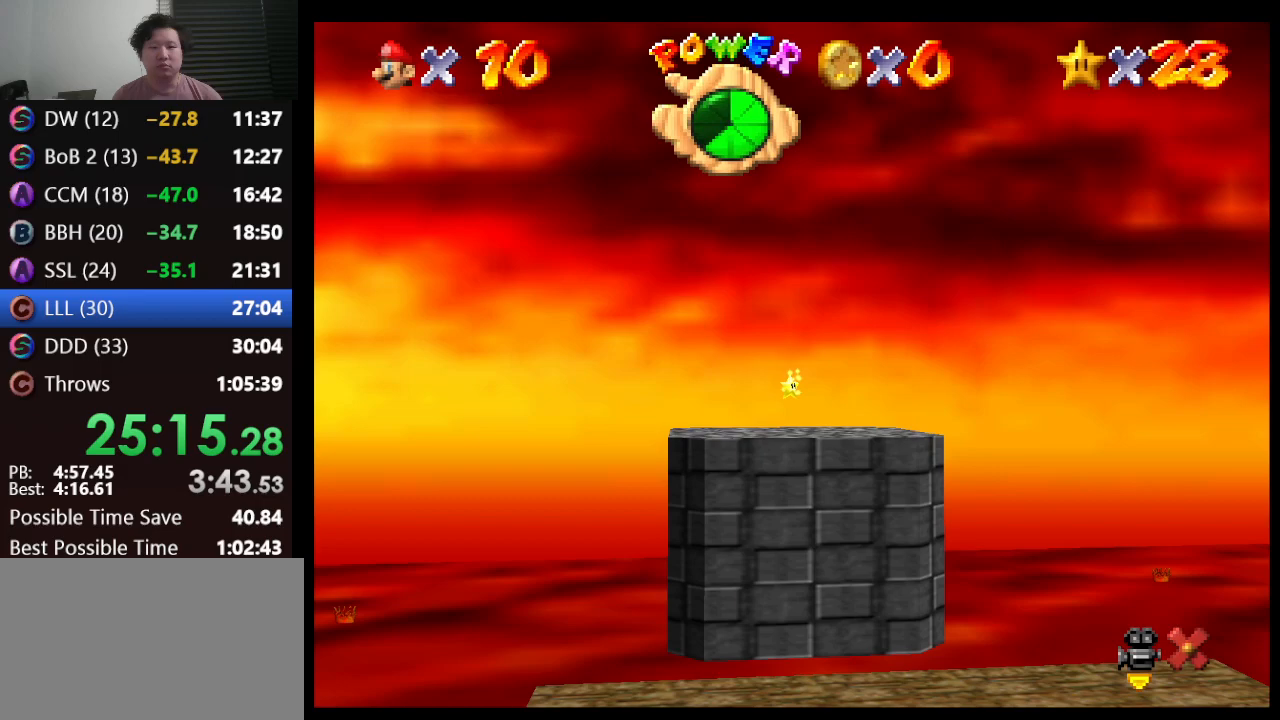
{"buttons": [], "left_stick": "up", "events": []}
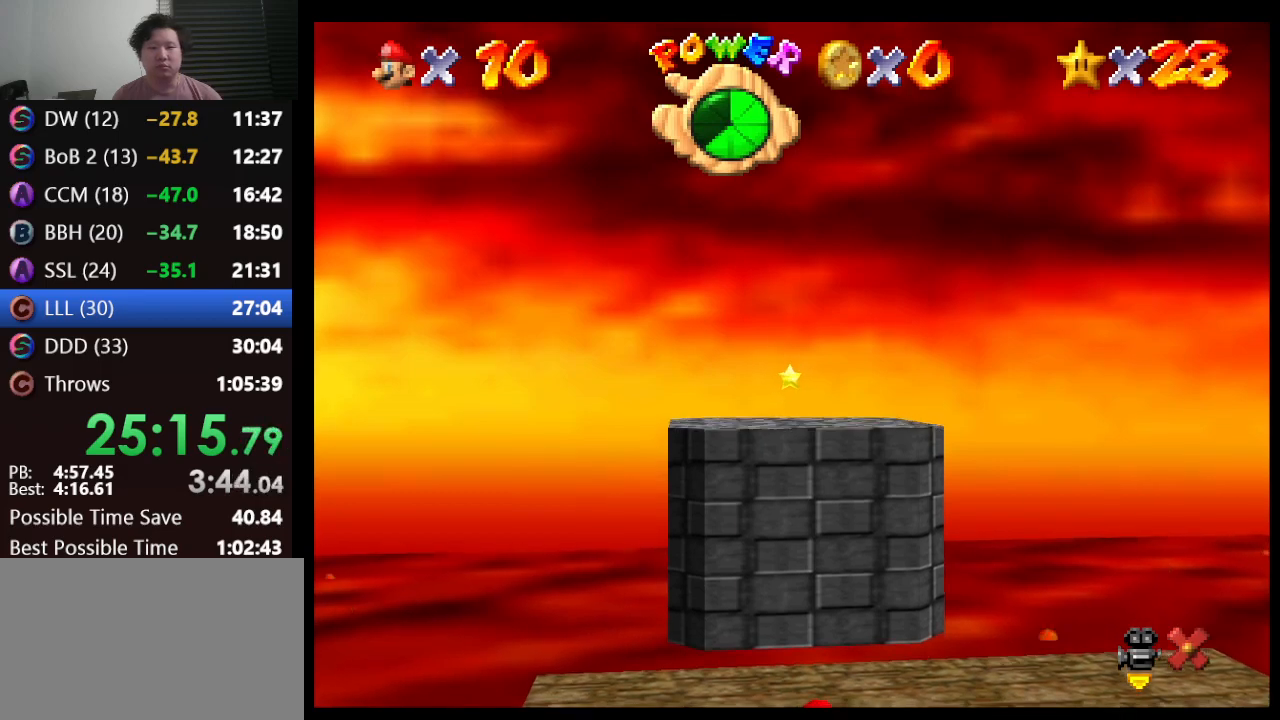
{"buttons": [], "left_stick": "up", "events": []}
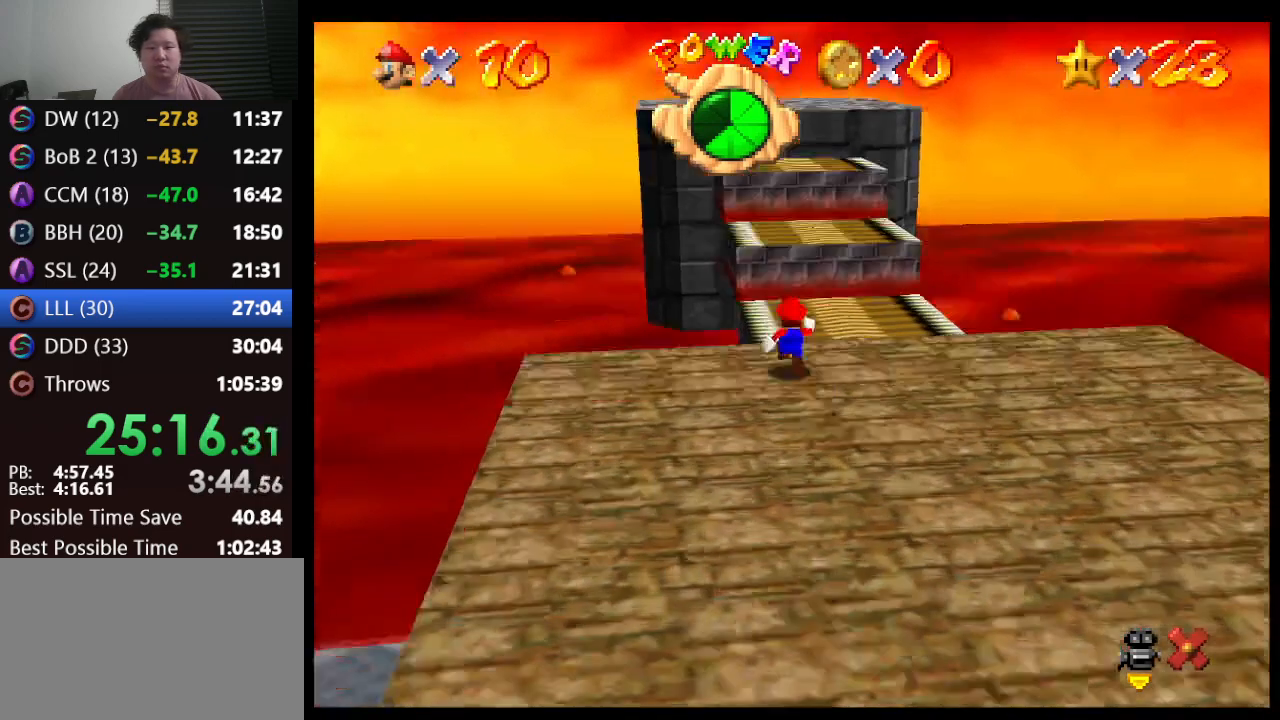
{"buttons": [], "left_stick": "up", "events": [[67, "A", "down"], [333, "A", "up"]]}
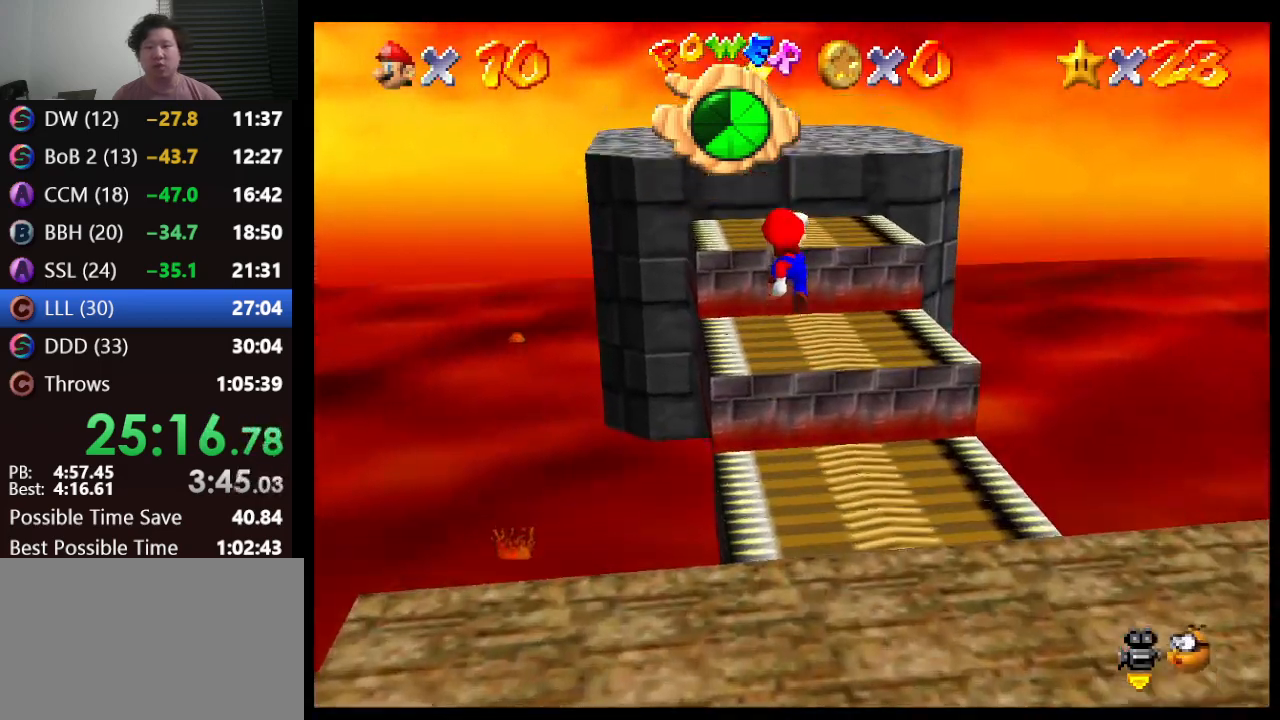
{"buttons": ["A"], "left_stick": "up", "events": [[433, "A", "down"]]}
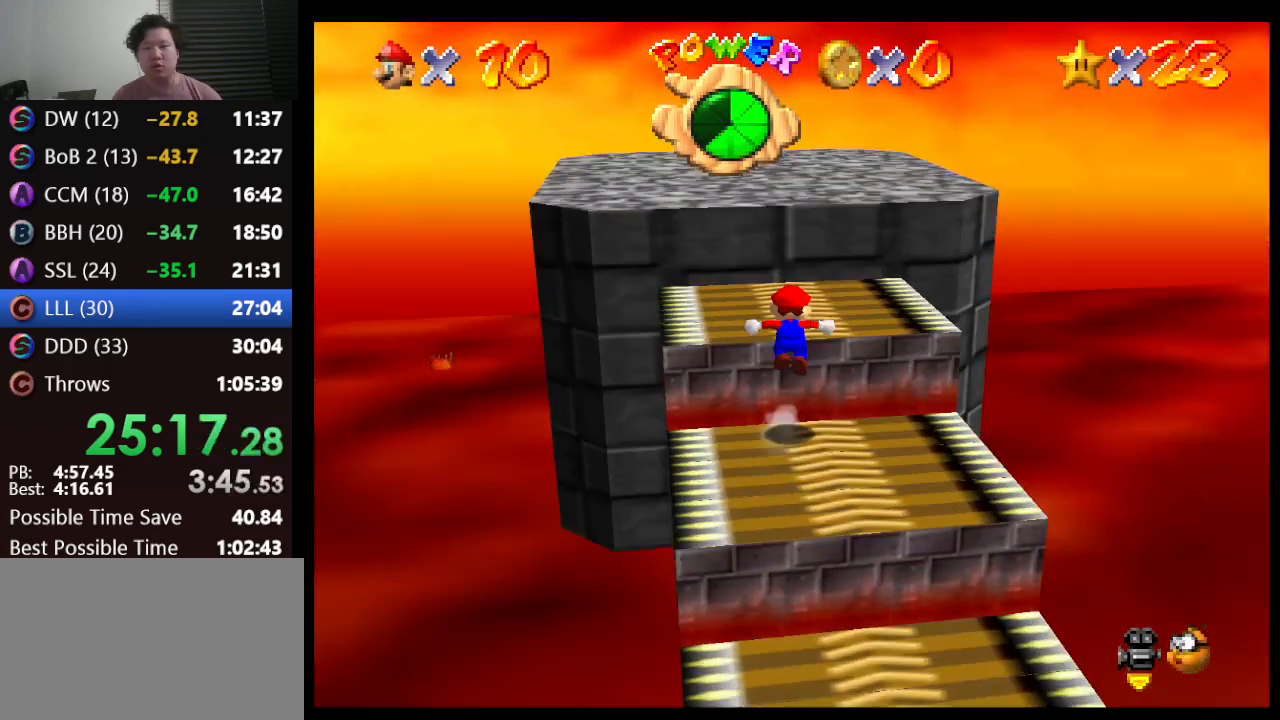
{"buttons": ["B"], "left_stick": "up-left", "events": [[317, "left_stick", "up-left"], [350, "A", "up"], [450, "B", "down"]]}
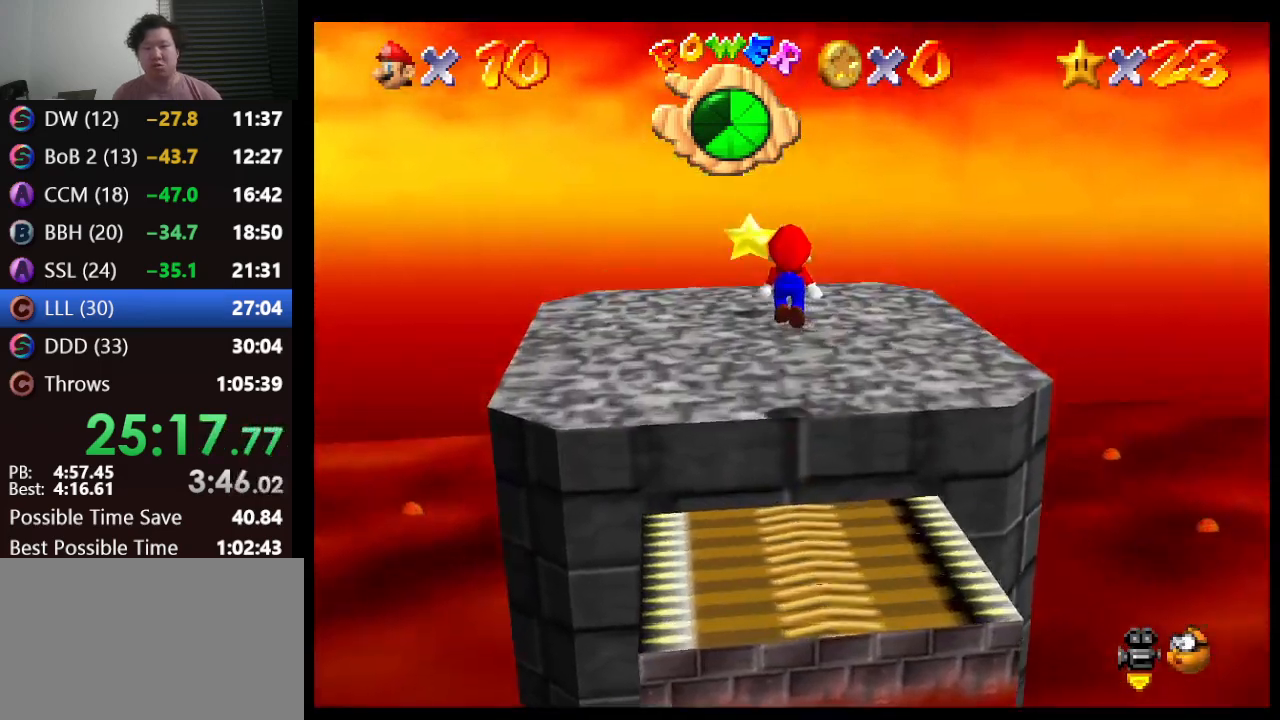
{"buttons": ["A", "B"], "left_stick": "down", "events": [[83, "B", "up"], [217, "left_stick", "center"], [267, "left_stick", "down"], [367, "A", "down"], [433, "B", "down"]]}
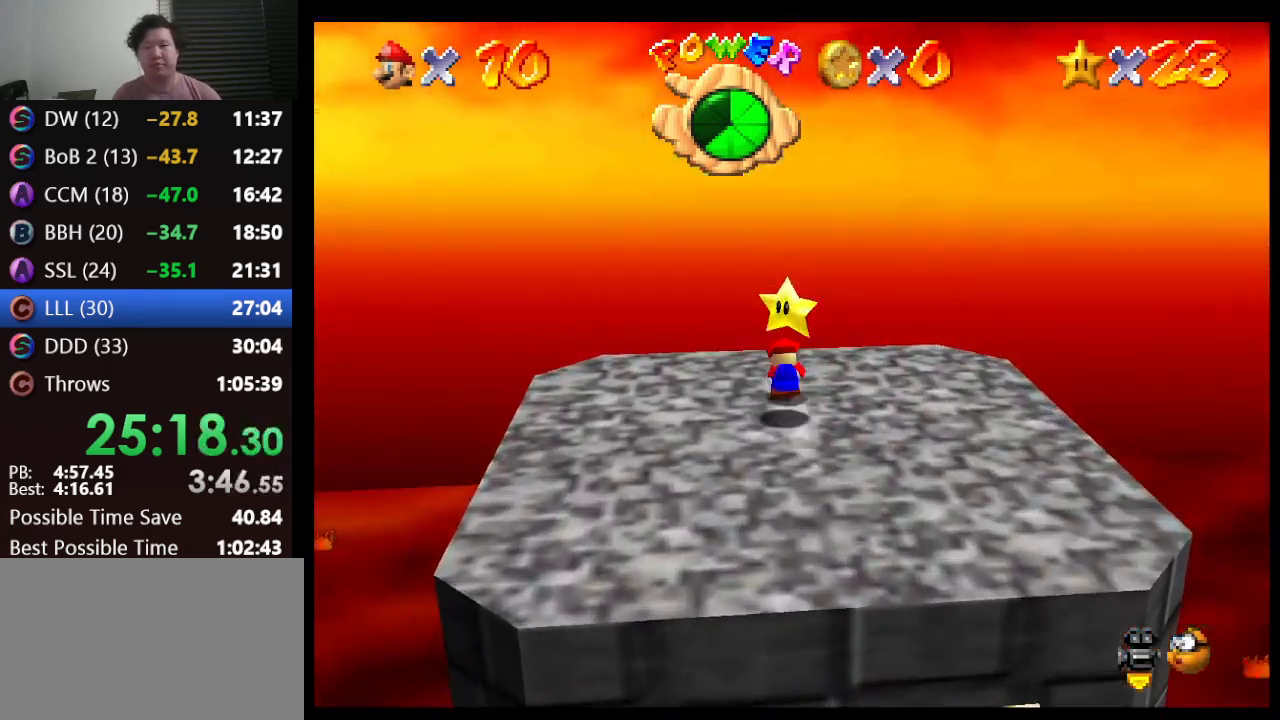
{"buttons": [], "left_stick": "center", "events": [[67, "A", "up"], [67, "B", "up"], [117, "left_stick", "center"]]}